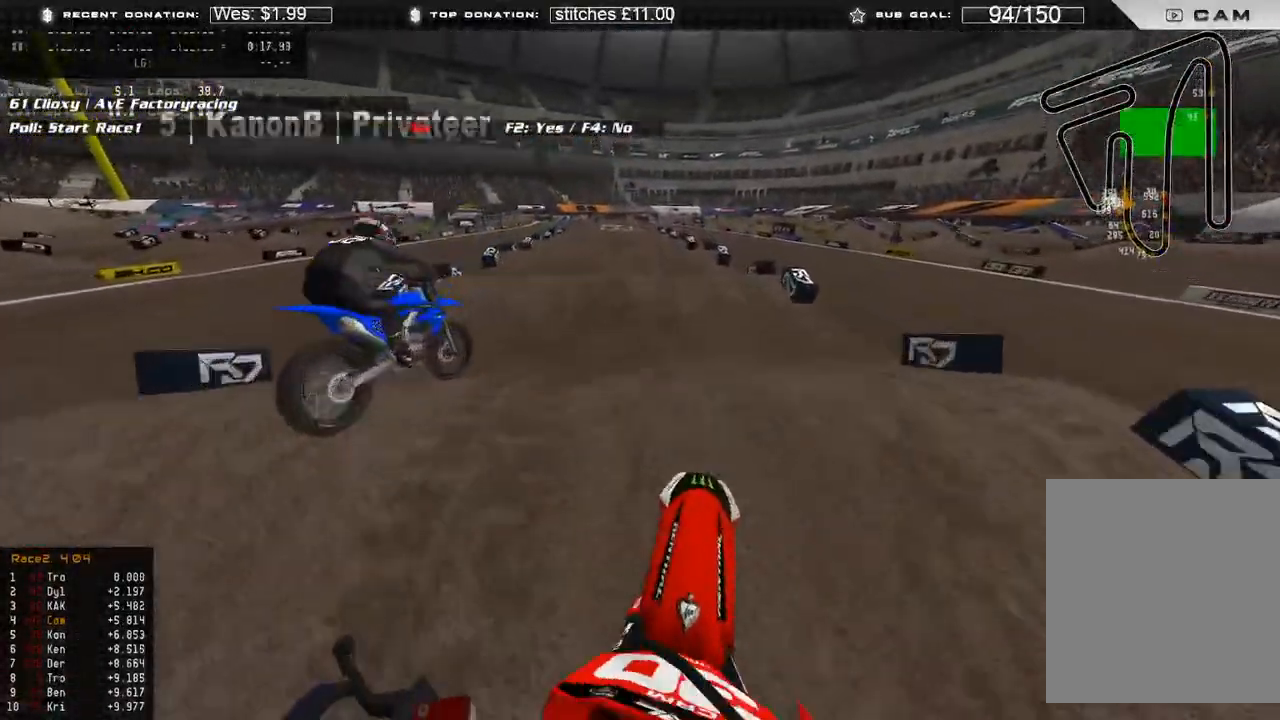
Gameplay with a controller (Xbox layout); each line is a JSON object with the inputs held at the frame after it. "events" lists button and stick changes between this image and that frame as [ms after this image, input, new state], when the widget could be followed in between.
{"buttons": ["R2"], "left_stick": "up", "right_stick": "center", "events": [[100, "left_stick", "up"], [183, "right_stick", "center"]]}
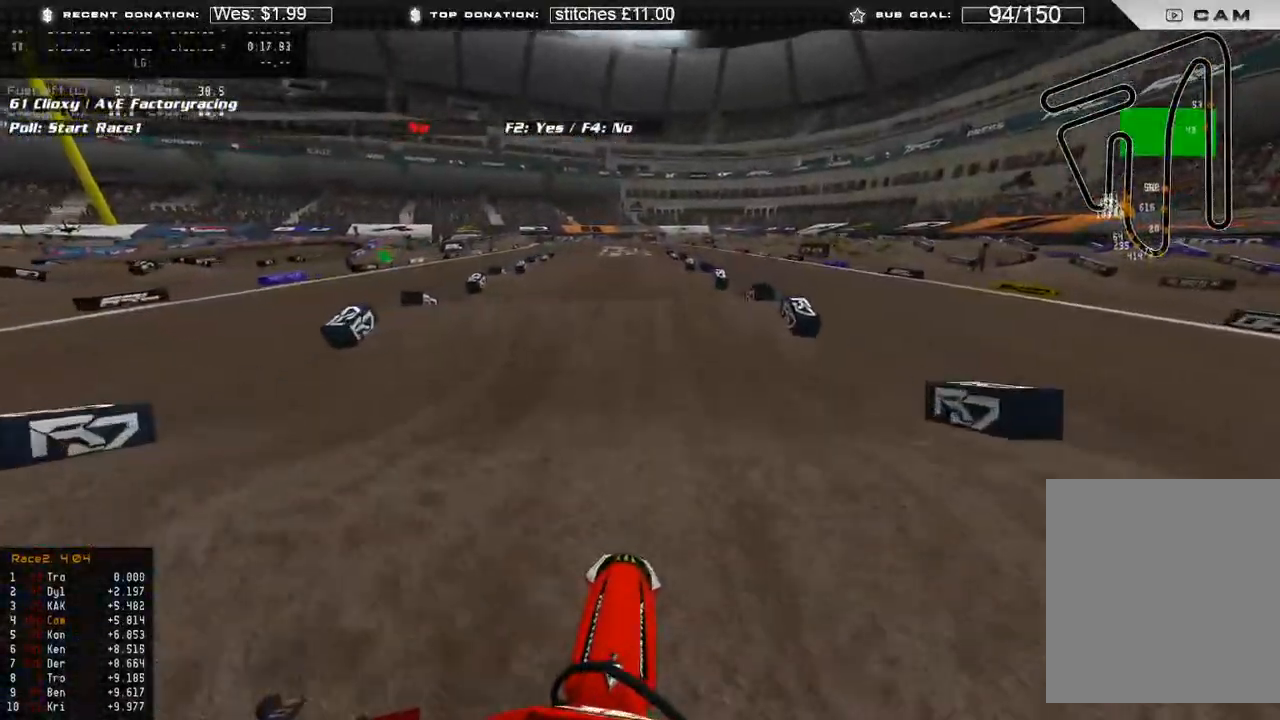
{"buttons": ["R2"], "left_stick": "center", "right_stick": "down", "events": [[50, "right_stick", "down"], [83, "left_stick", "center"]]}
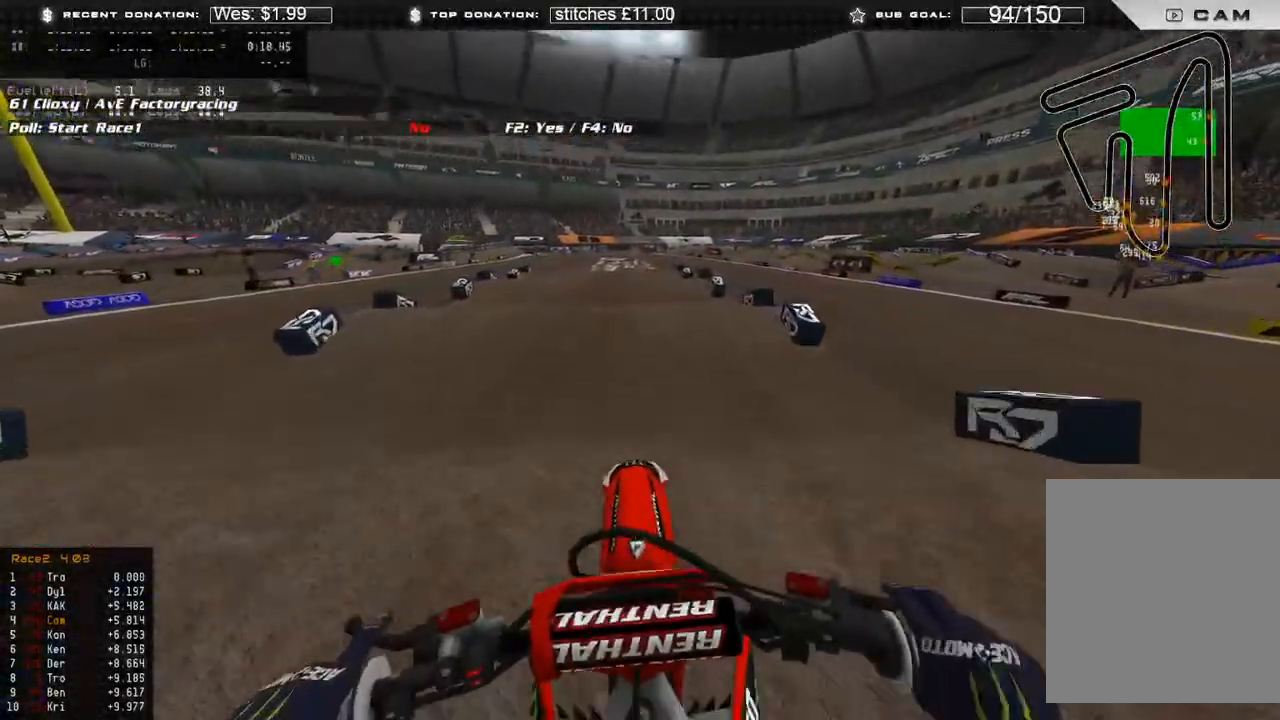
{"buttons": ["R2"], "left_stick": "center", "right_stick": "center", "events": [[183, "right_stick", "center"]]}
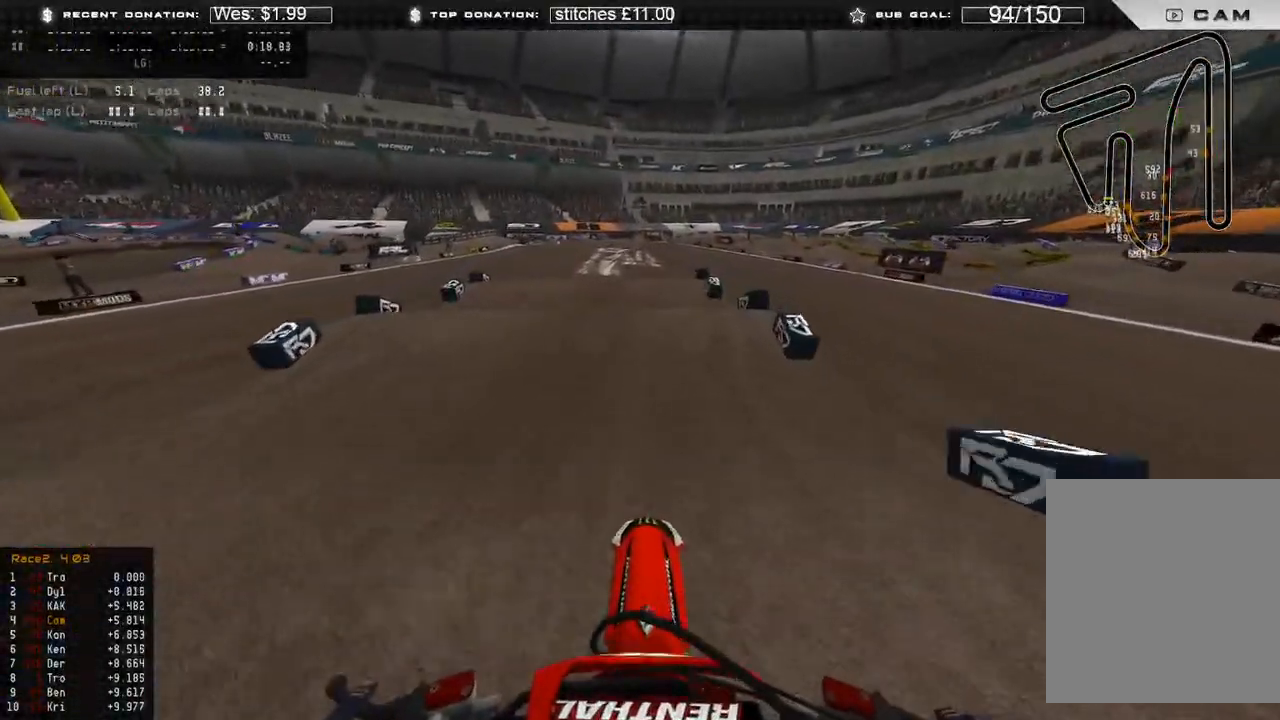
{"buttons": ["R2"], "left_stick": "center", "right_stick": "center", "events": [[267, "right_stick", "up"], [417, "right_stick", "center"]]}
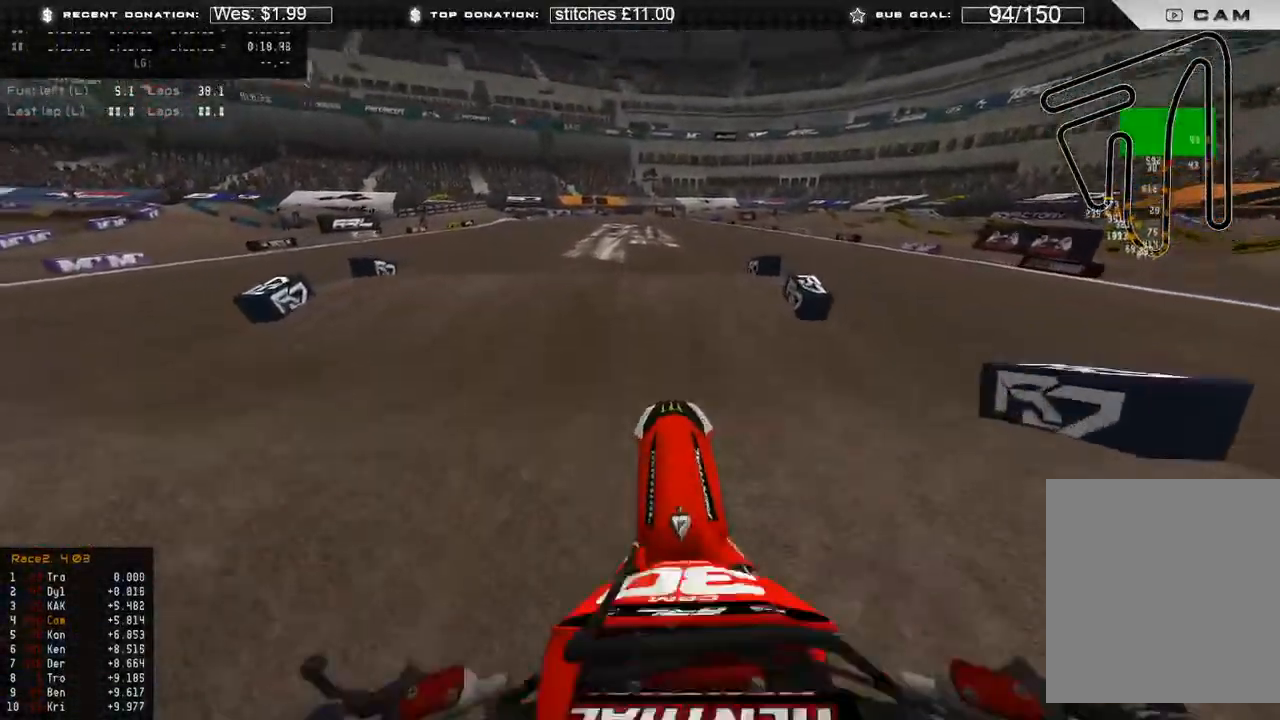
{"buttons": [], "left_stick": "up-right", "right_stick": "down-left", "events": [[117, "right_stick", "down"], [267, "left_stick", "up-right"], [317, "R2", "up"], [383, "right_stick", "down-left"]]}
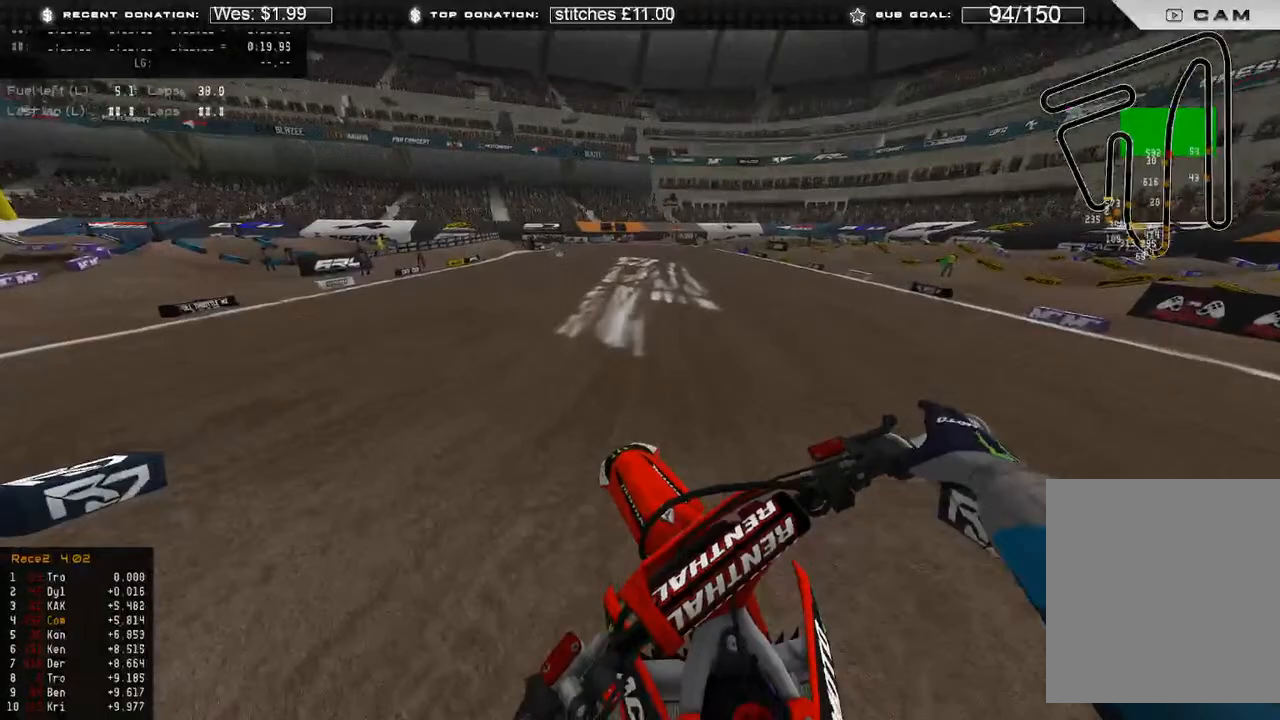
{"buttons": ["R2", "R3"], "left_stick": "center", "right_stick": "up", "events": [[17, "R2", "down"], [17, "right_stick", "left"], [167, "right_stick", "up-left"], [283, "right_stick", "up"], [467, "R3", "down"], [500, "left_stick", "center"]]}
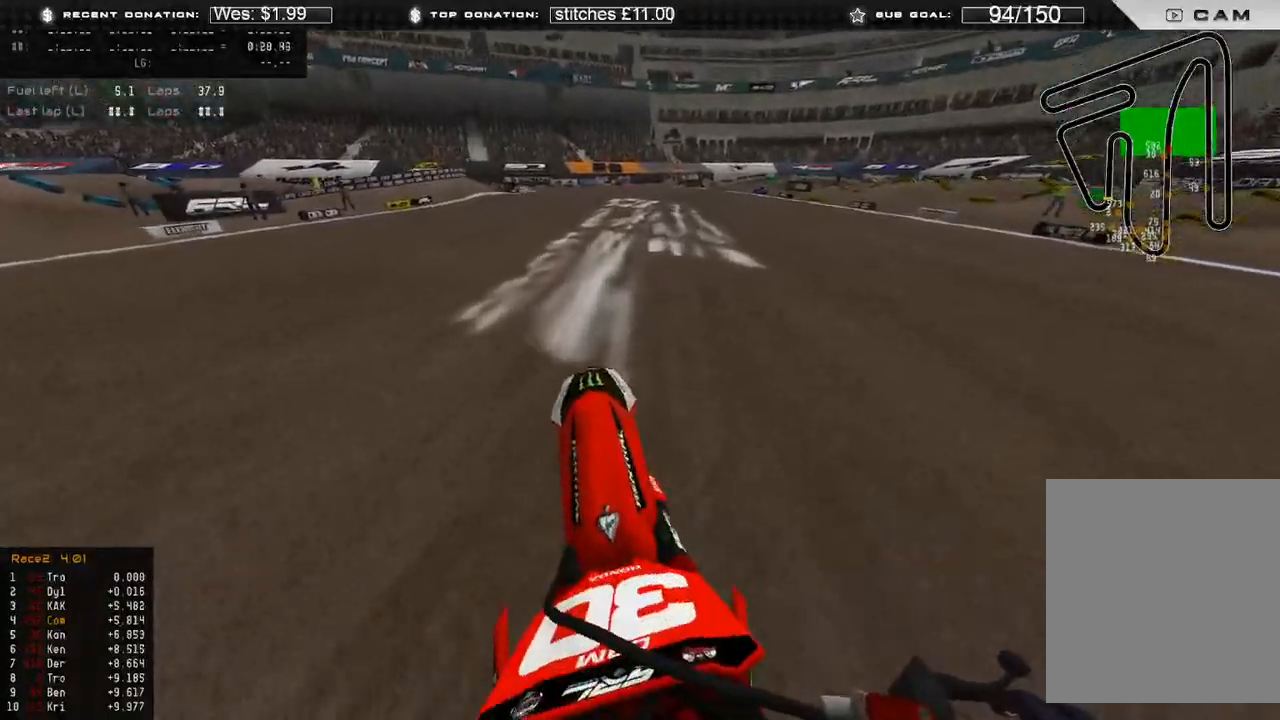
{"buttons": ["R2"], "left_stick": "right", "right_stick": "up", "events": [[83, "R3", "up"], [483, "left_stick", "right"]]}
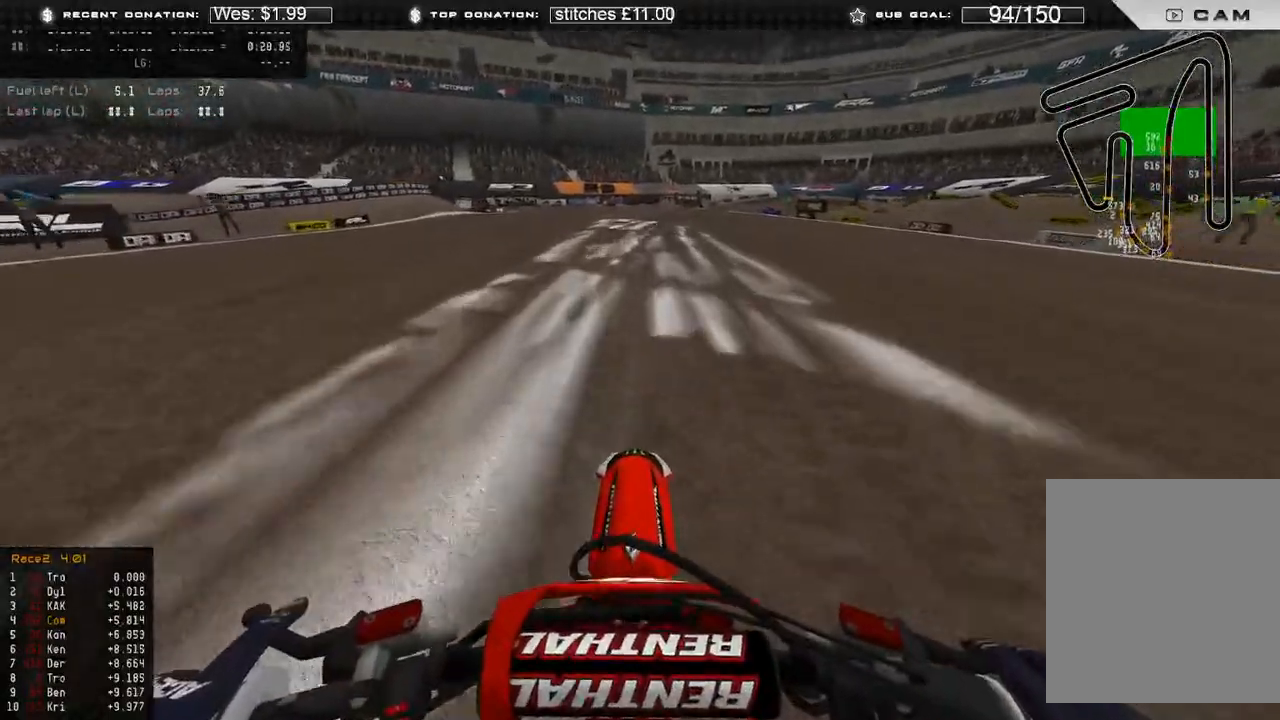
{"buttons": ["R2"], "left_stick": "up-right", "right_stick": "center", "events": [[233, "left_stick", "up-right"], [333, "right_stick", "center"]]}
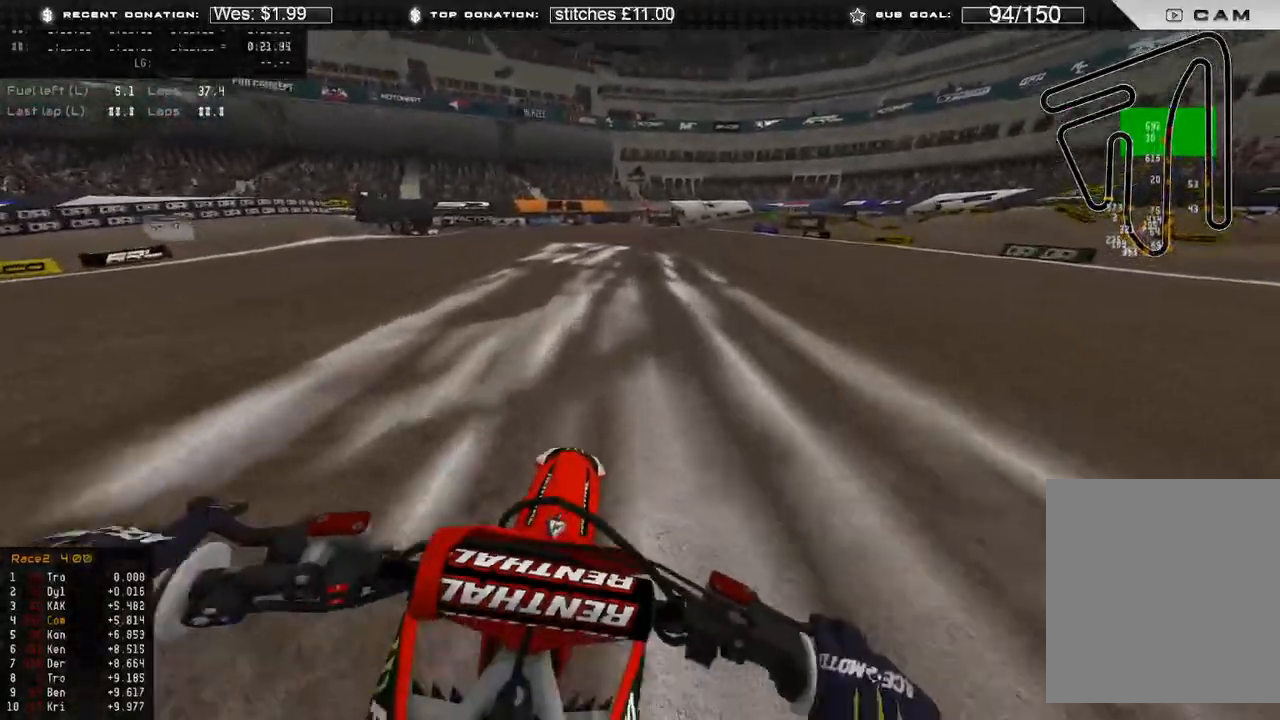
{"buttons": ["R2"], "left_stick": "up-right", "right_stick": "down", "events": [[250, "right_stick", "down"]]}
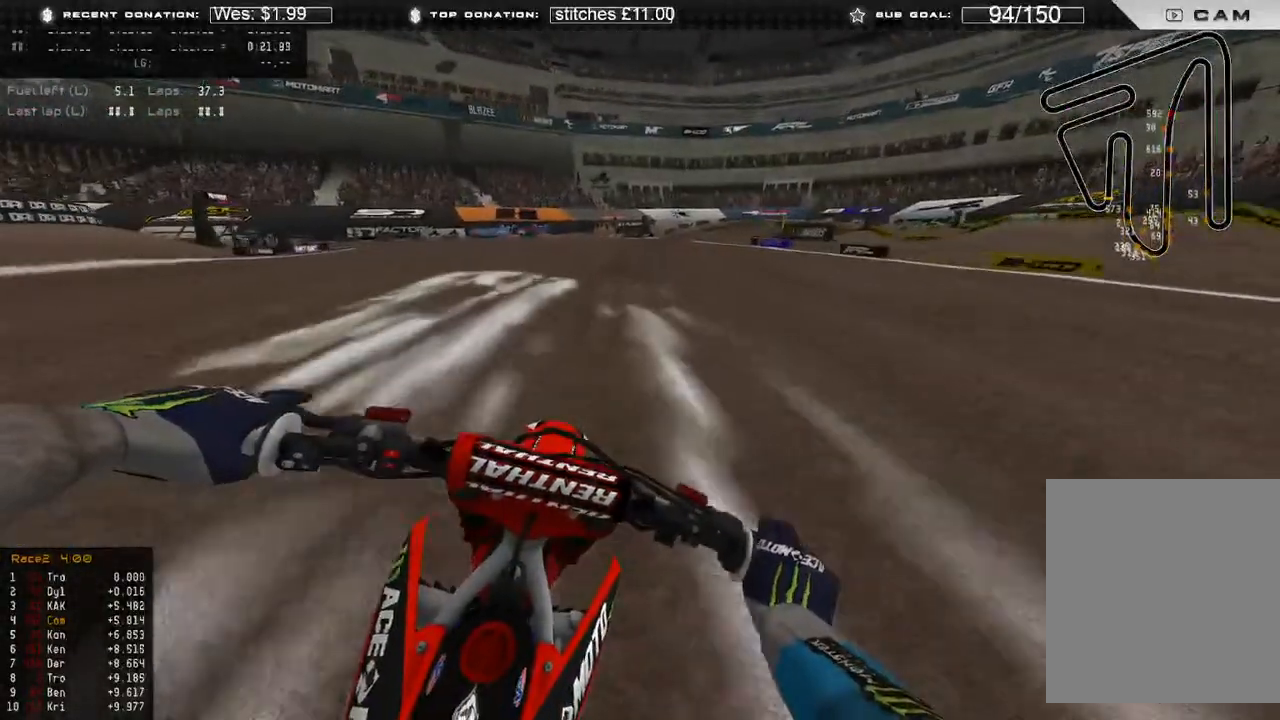
{"buttons": ["R2"], "left_stick": "up-right", "right_stick": "down", "events": [[100, "L1", "down"], [150, "L1", "up"]]}
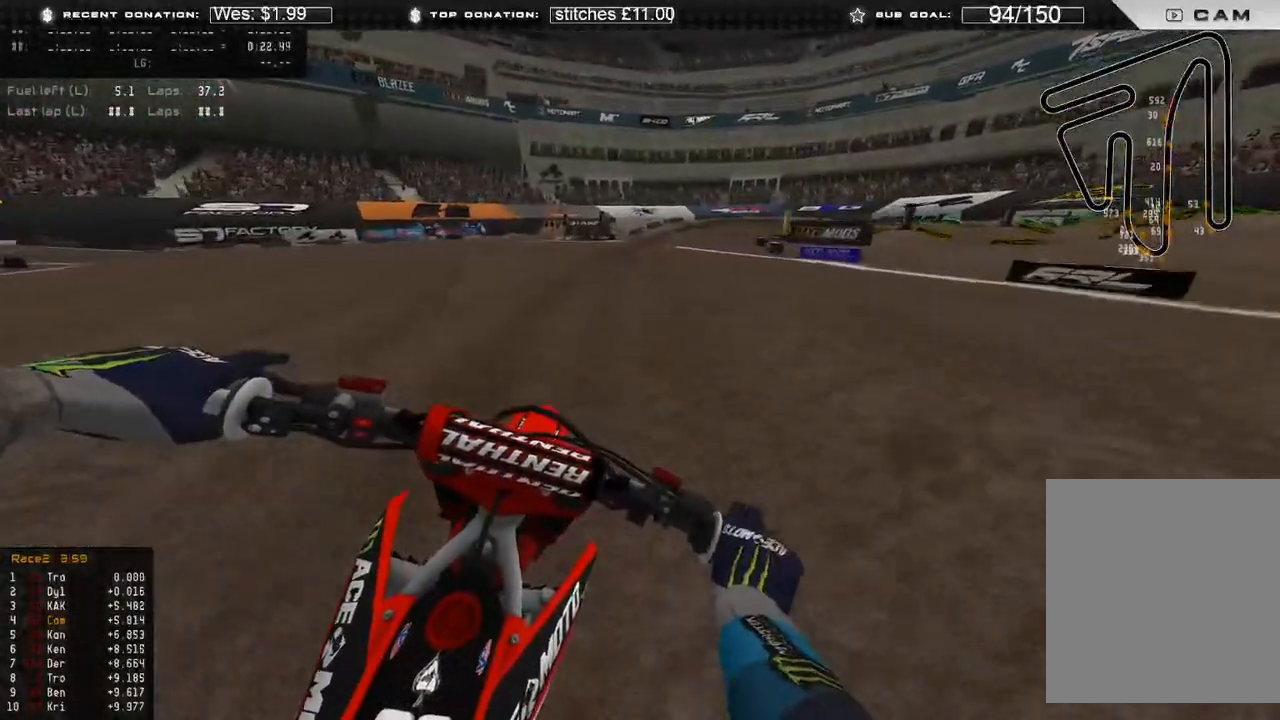
{"buttons": ["R2"], "left_stick": "up-right", "right_stick": "down-right", "events": [[300, "right_stick", "down-right"]]}
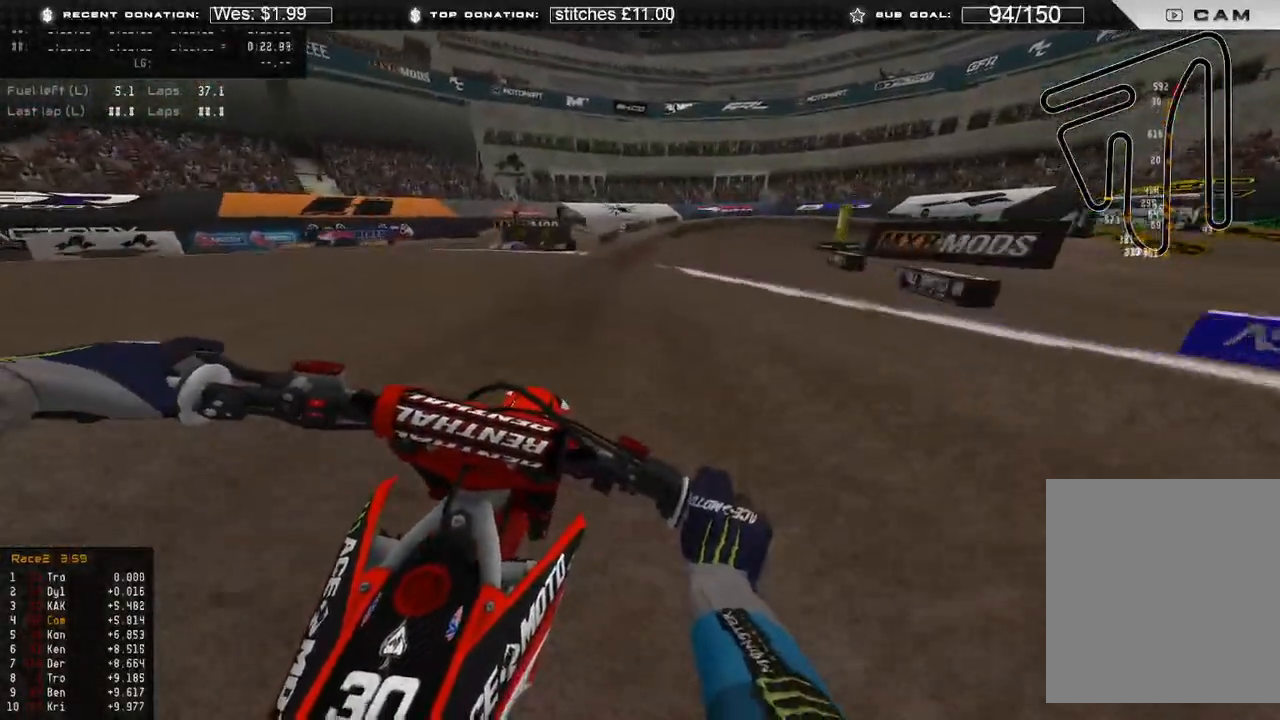
{"buttons": [], "left_stick": "up-right", "right_stick": "down", "events": [[300, "X", "down"], [317, "right_stick", "down"], [367, "L2", "down"], [383, "R2", "up"], [400, "X", "up"], [467, "L2", "up"]]}
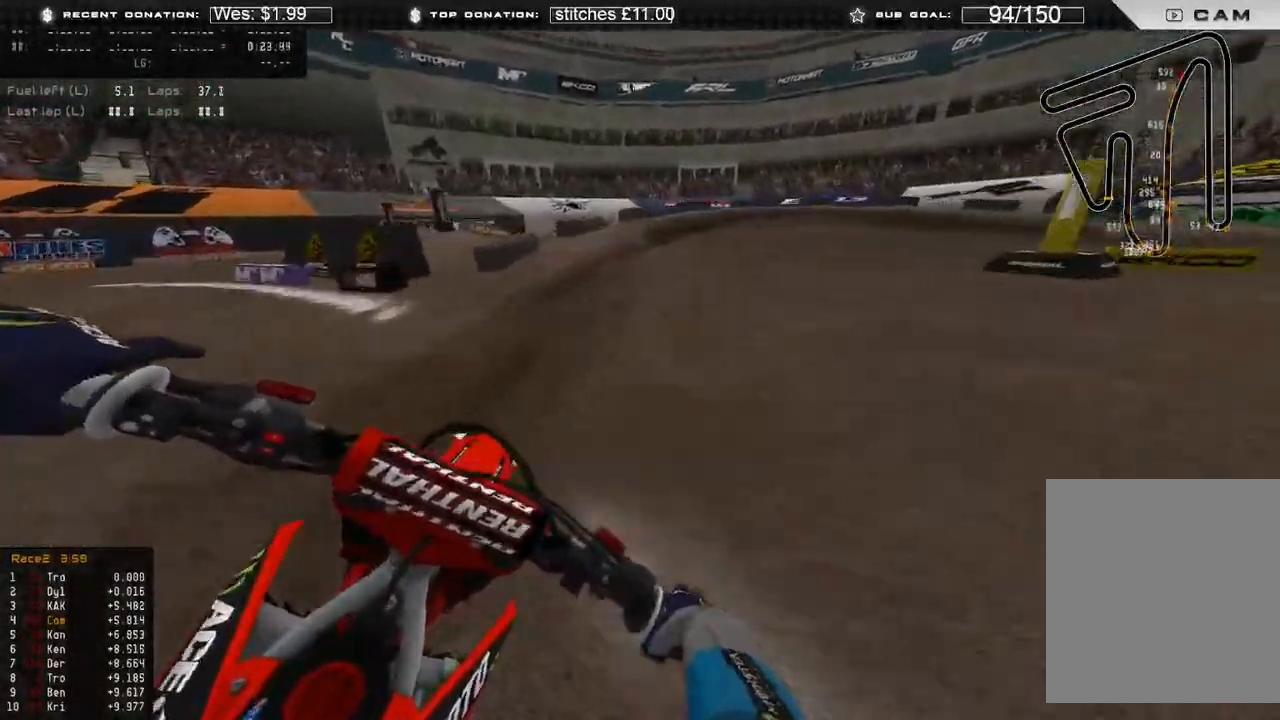
{"buttons": ["L2"], "left_stick": "up-right", "right_stick": "down-left", "events": [[100, "L2", "down"], [483, "right_stick", "down-left"]]}
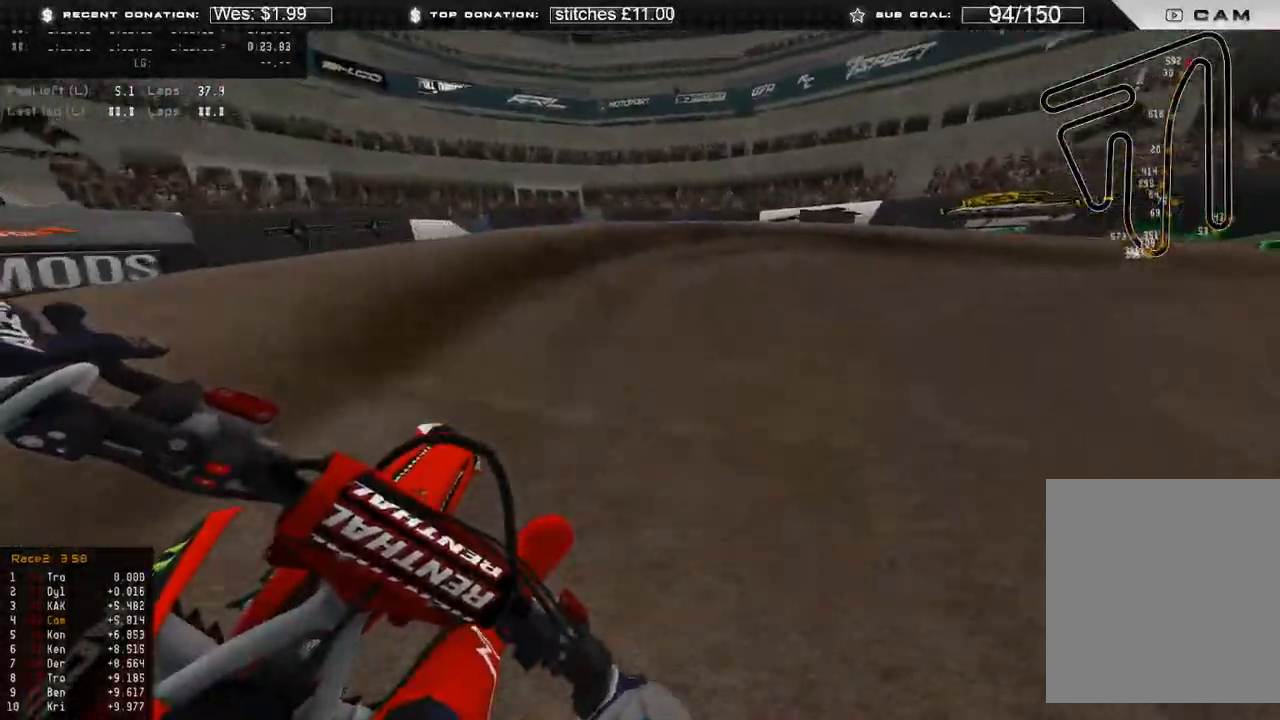
{"buttons": [], "left_stick": "up-right", "right_stick": "down-left", "events": [[117, "L2", "up"]]}
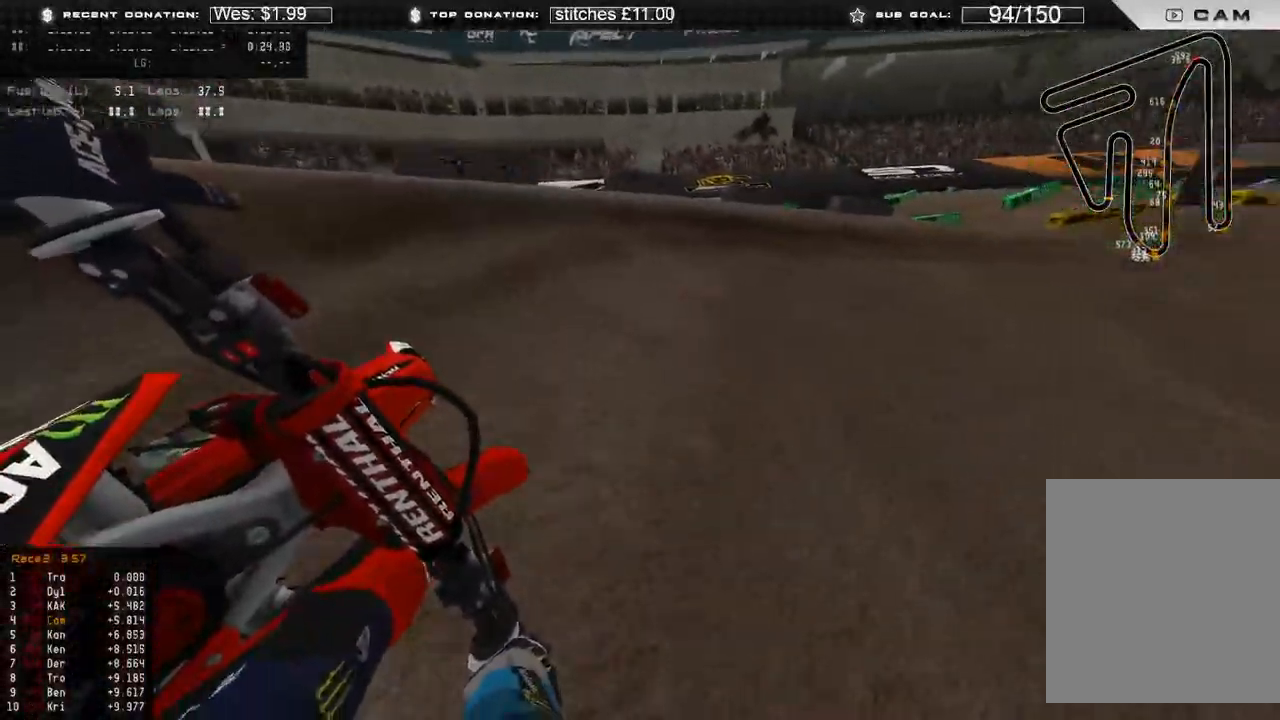
{"buttons": ["R2"], "left_stick": "up-right", "right_stick": "down-left", "events": [[400, "R2", "down"]]}
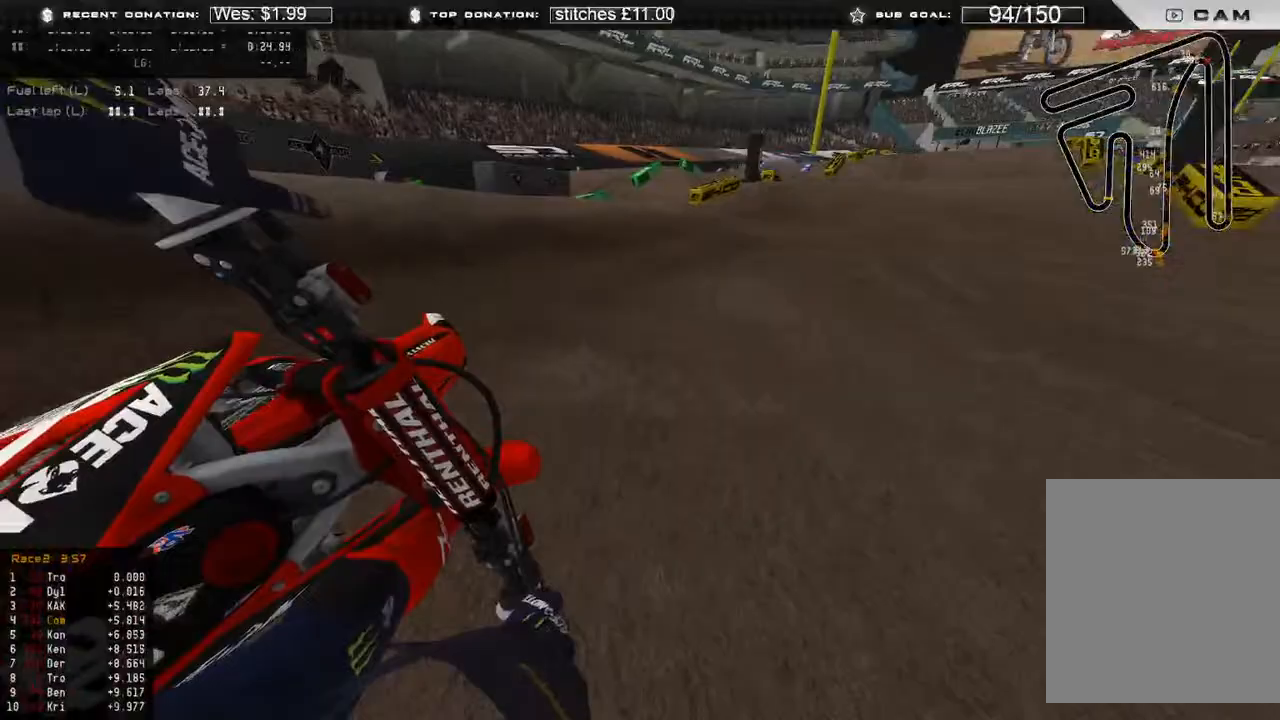
{"buttons": ["R2"], "left_stick": "up-right", "right_stick": "up", "events": [[83, "right_stick", "left"], [200, "right_stick", "up-left"], [333, "R3", "down"], [333, "right_stick", "up"], [433, "R3", "up"]]}
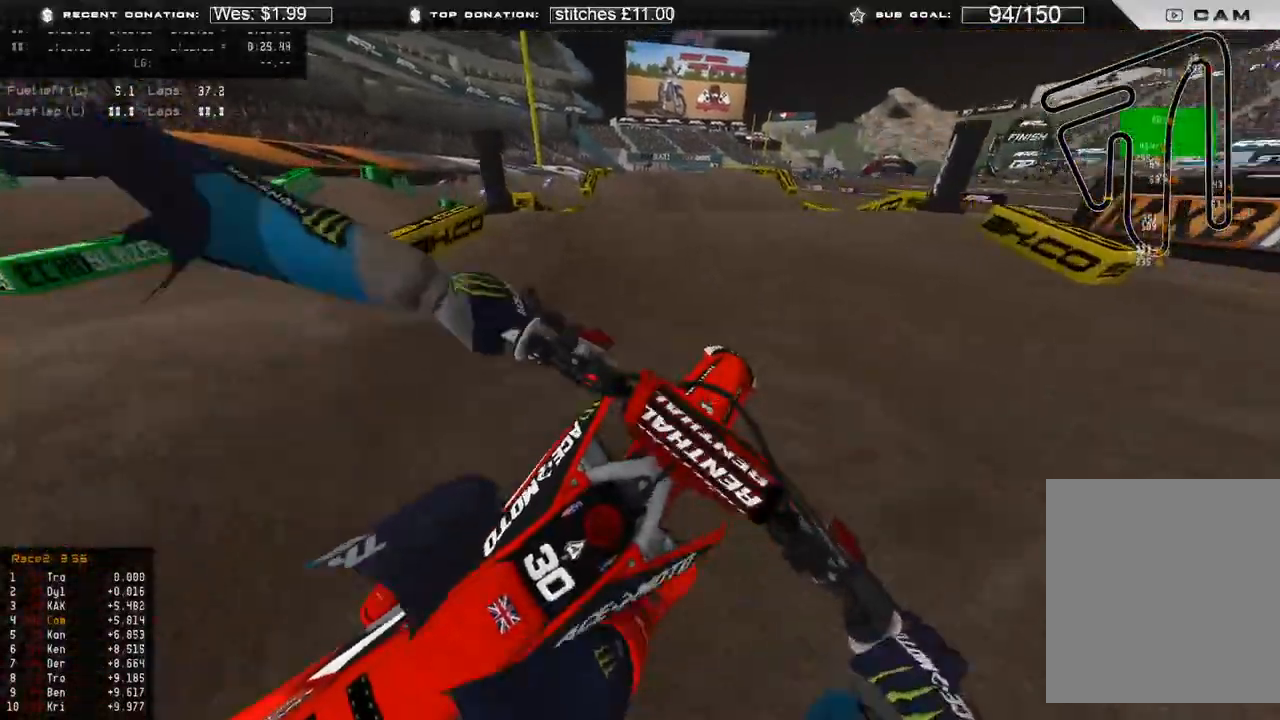
{"buttons": ["R2"], "left_stick": "up-left", "right_stick": "up", "events": [[200, "R2", "up"], [217, "left_stick", "up"], [217, "right_stick", "center"], [383, "right_stick", "up"], [400, "R2", "down"], [417, "left_stick", "up-left"]]}
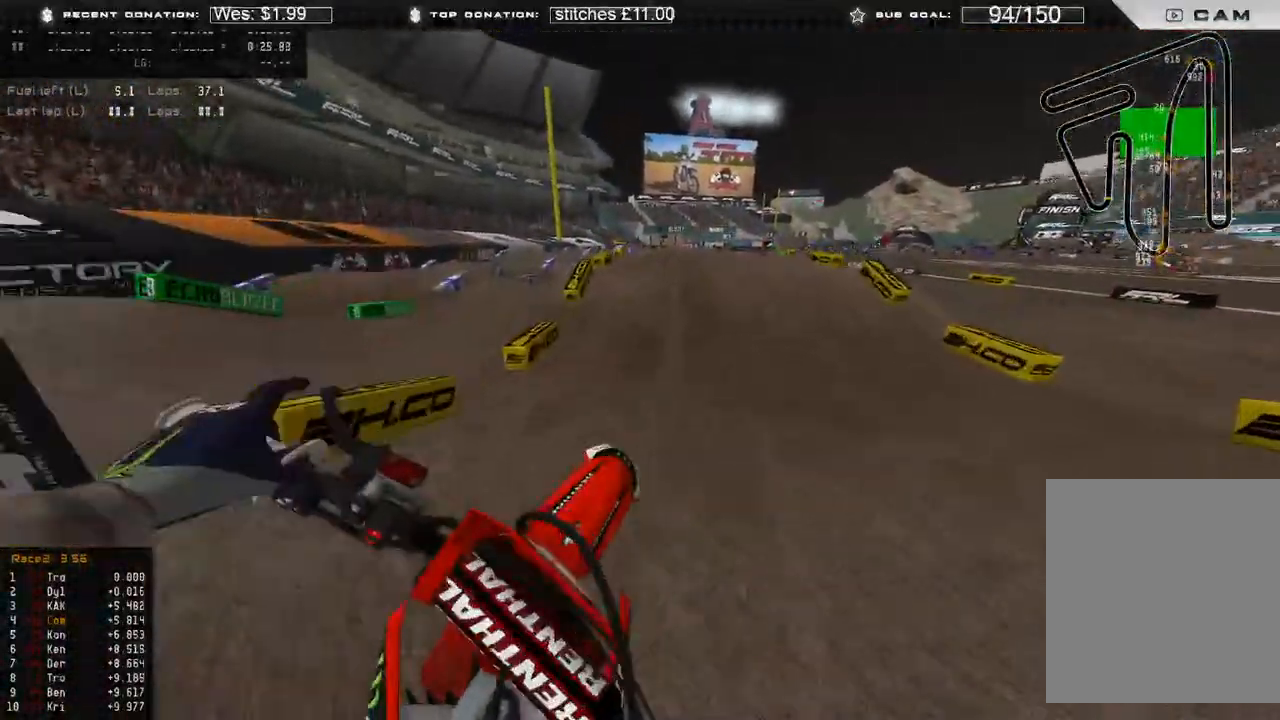
{"buttons": [], "left_stick": "right", "right_stick": "up", "events": [[200, "left_stick", "up"], [233, "R2", "up"], [300, "left_stick", "up-right"], [433, "left_stick", "right"]]}
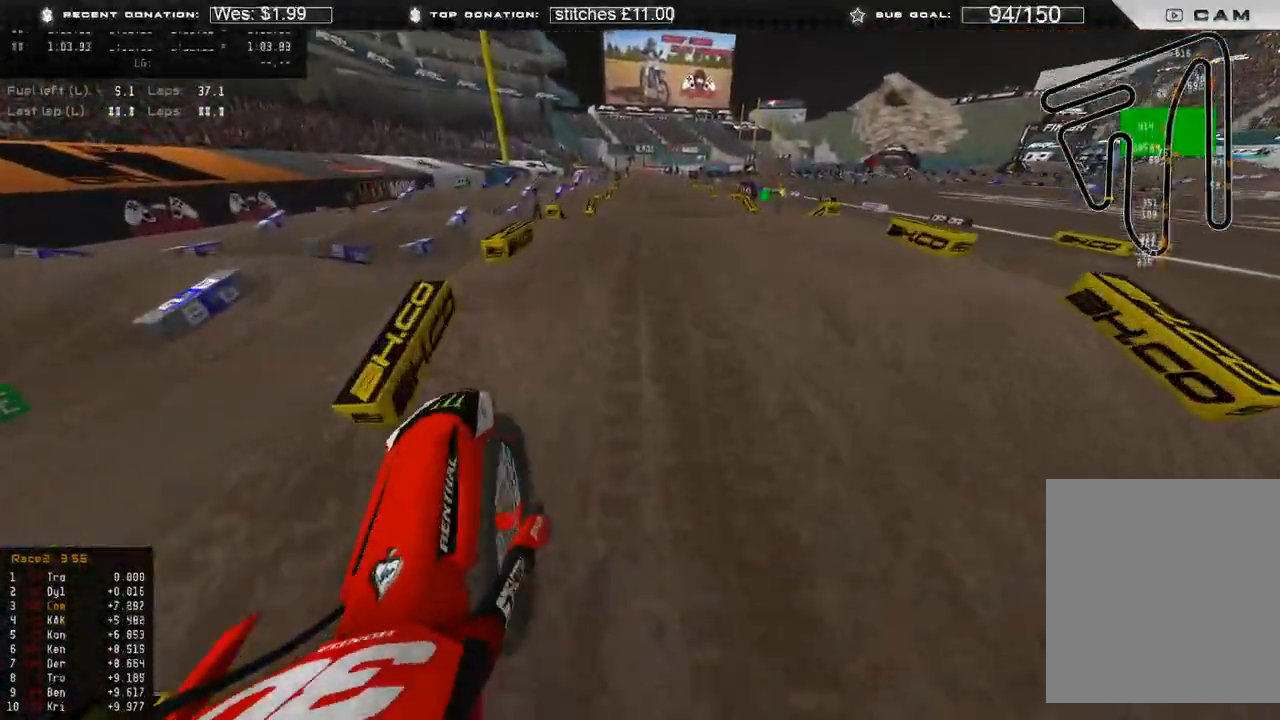
{"buttons": [], "left_stick": "up-right", "right_stick": "up-right", "events": [[50, "right_stick", "center"], [117, "left_stick", "up-right"], [200, "R3", "down"], [317, "R3", "up"], [383, "left_stick", "up"], [417, "right_stick", "up-right"], [500, "left_stick", "up-right"]]}
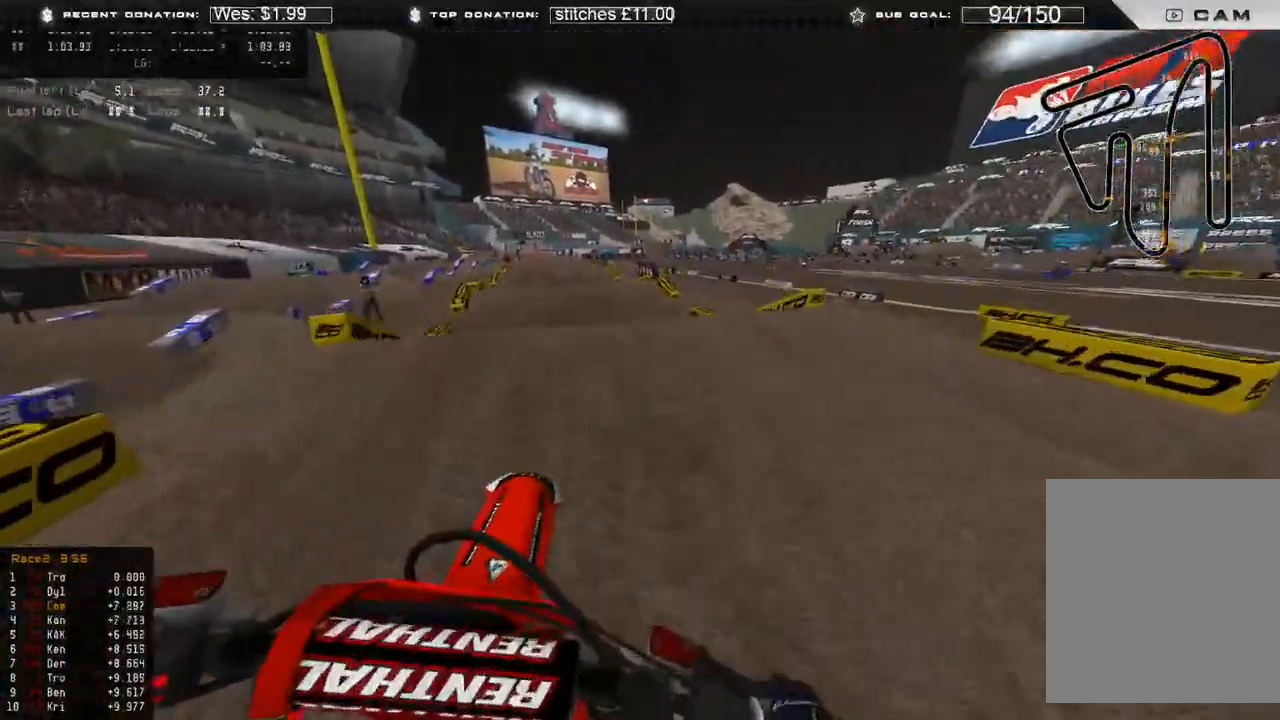
{"buttons": [], "left_stick": "center", "right_stick": "down", "events": [[167, "R2", "down"], [250, "left_stick", "up"], [317, "R2", "up"], [417, "left_stick", "center"], [450, "right_stick", "center"], [500, "right_stick", "down"]]}
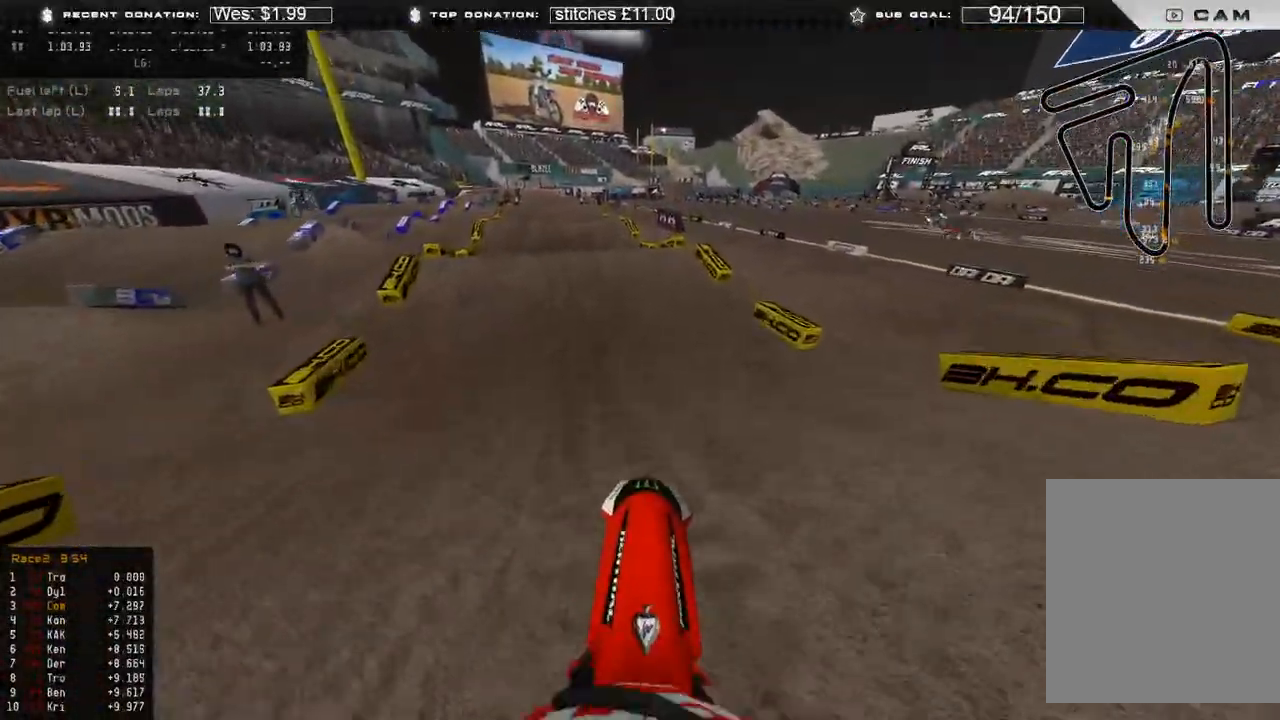
{"buttons": ["R2"], "left_stick": "up", "right_stick": "center", "events": [[50, "left_stick", "up-left"], [100, "R2", "down"], [150, "R3", "down"], [217, "left_stick", "up"], [217, "right_stick", "center"], [250, "R3", "up"], [367, "right_stick", "up-right"], [500, "right_stick", "center"]]}
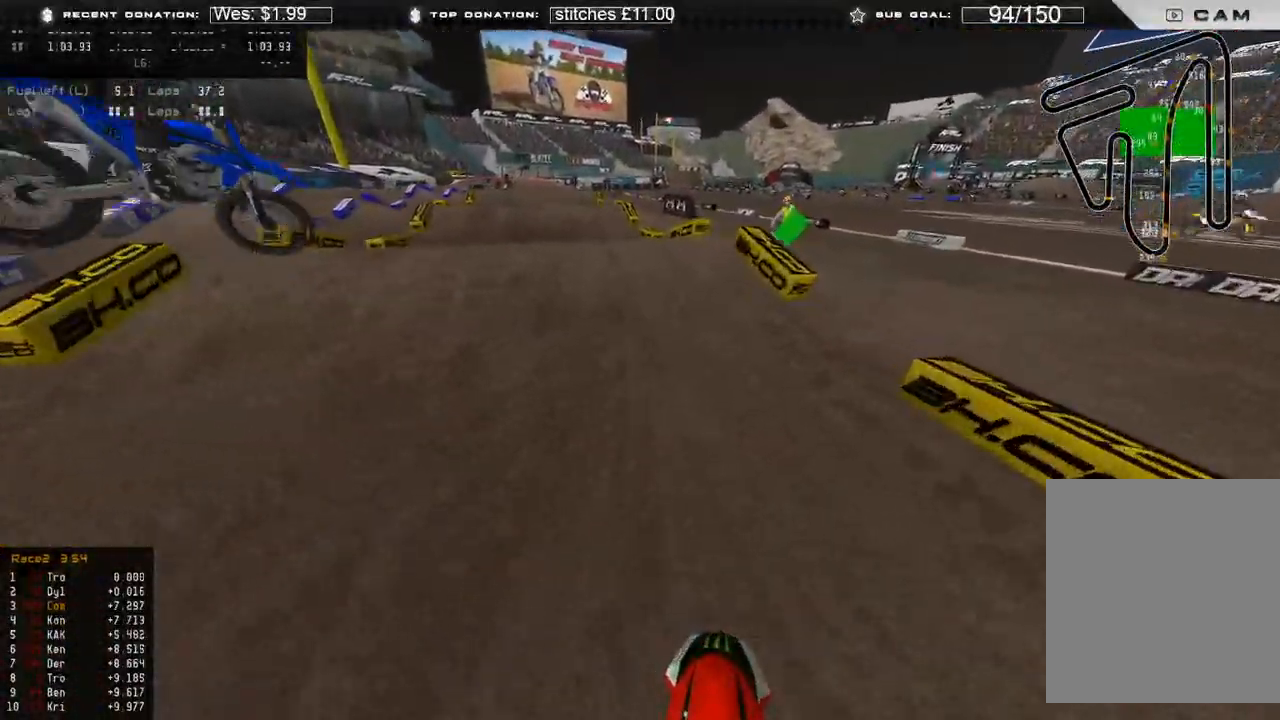
{"buttons": ["R2", "R3"], "left_stick": "up", "right_stick": "up", "events": [[117, "right_stick", "up"], [433, "R3", "down"]]}
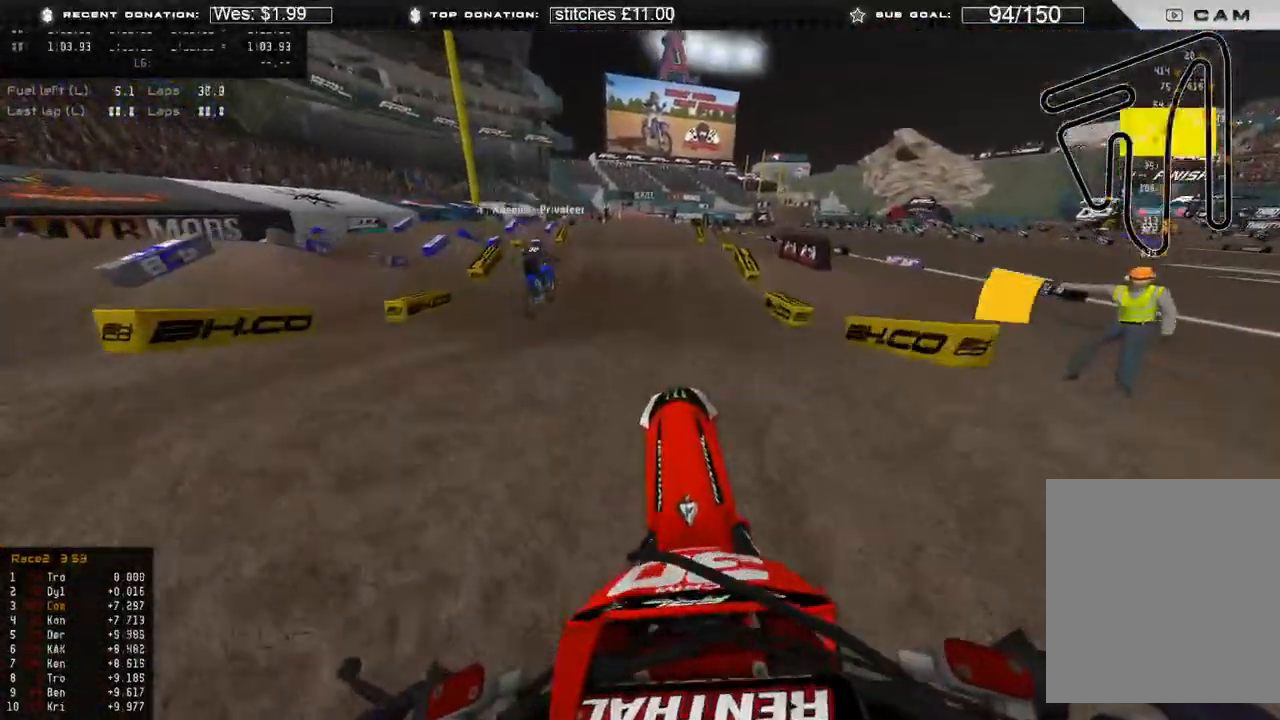
{"buttons": ["L2"], "left_stick": "center", "right_stick": "down", "events": [[50, "R3", "up"], [100, "left_stick", "center"], [133, "R2", "up"], [250, "right_stick", "center"], [317, "L2", "down"], [367, "right_stick", "down"]]}
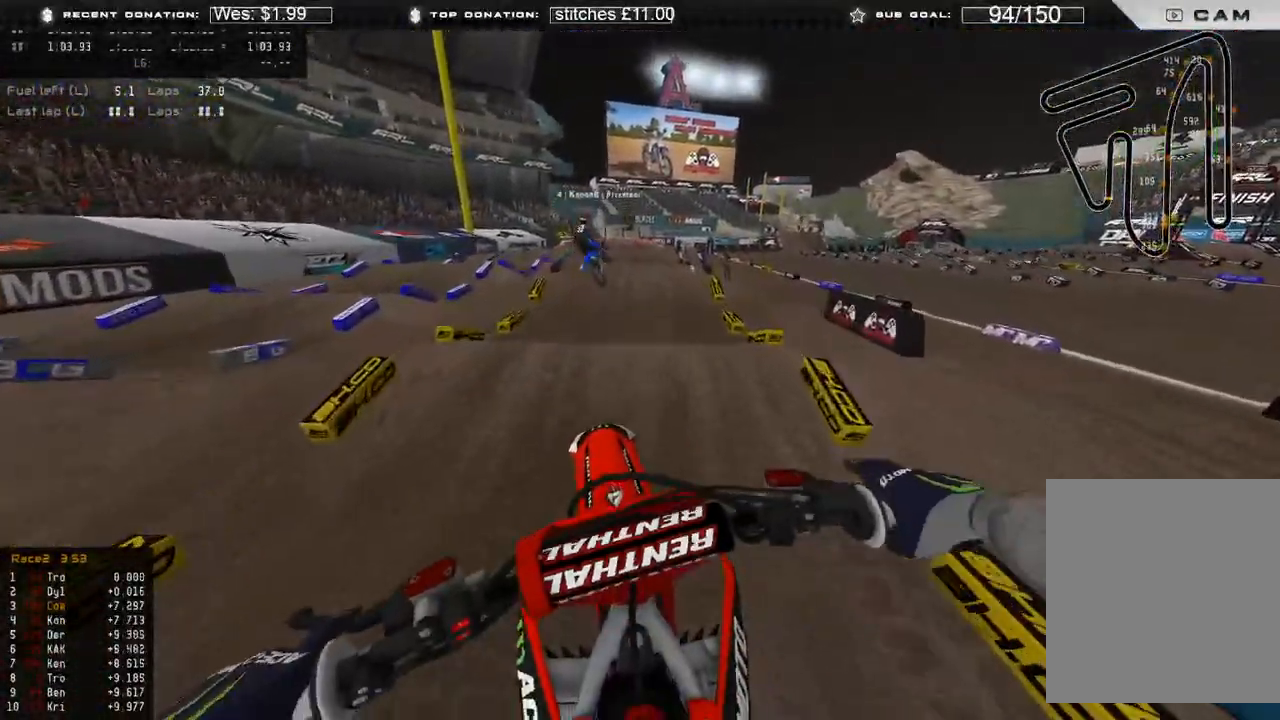
{"buttons": ["R2"], "left_stick": "center", "right_stick": "down", "events": [[150, "L2", "up"], [500, "R2", "down"]]}
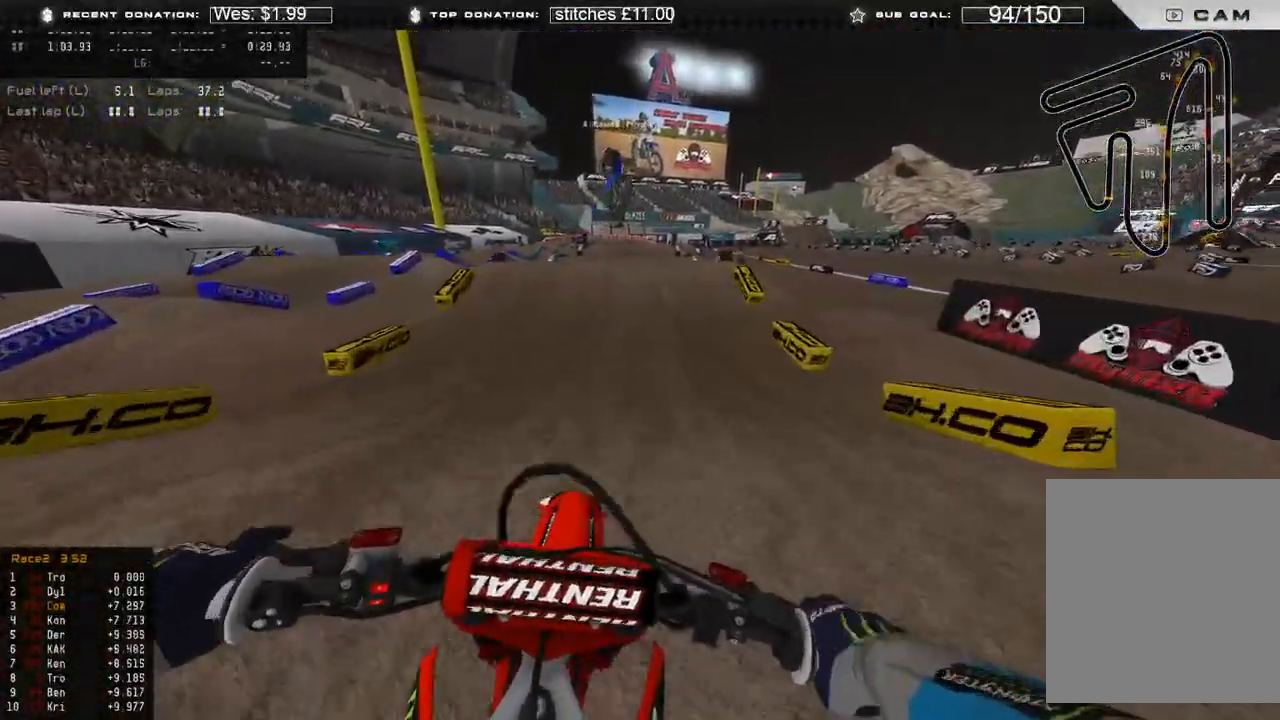
{"buttons": ["R2"], "left_stick": "up", "right_stick": "center", "events": [[17, "R3", "down"], [117, "R3", "up"], [117, "left_stick", "up-right"], [217, "right_stick", "center"], [367, "left_stick", "up"]]}
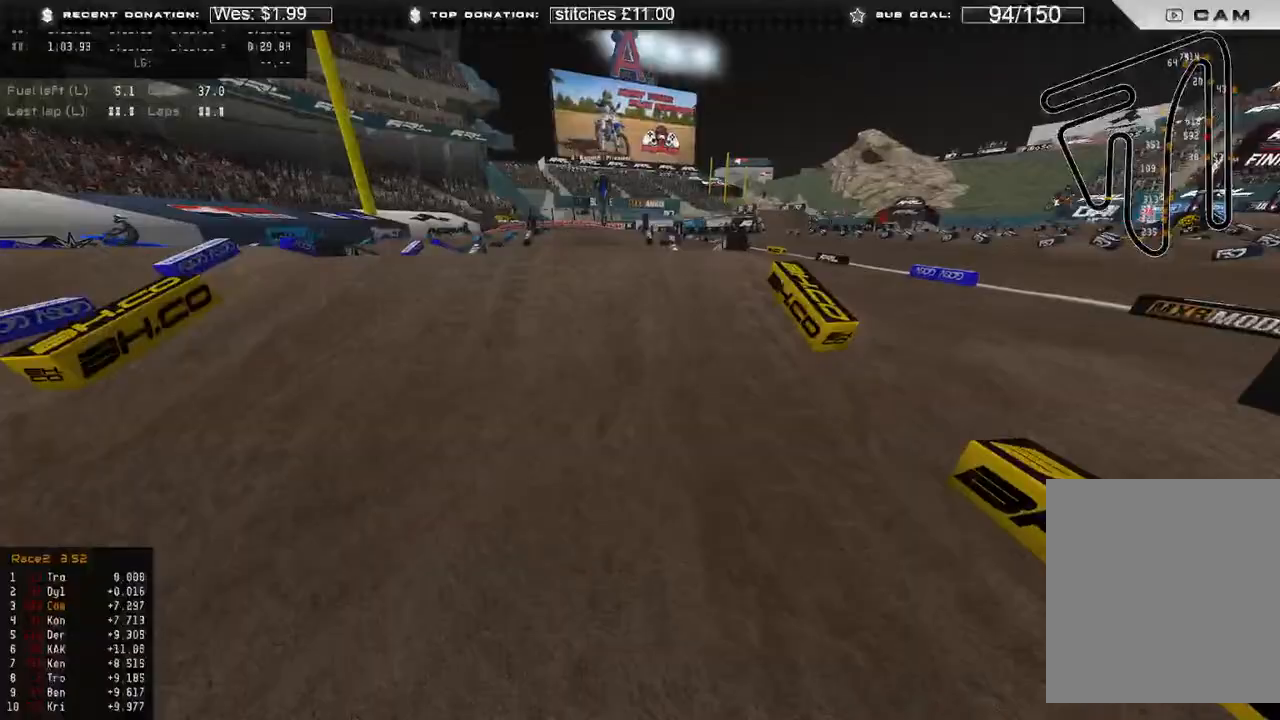
{"buttons": ["L2"], "left_stick": "center", "right_stick": "up", "events": [[83, "left_stick", "center"], [167, "right_stick", "up"], [400, "R2", "up"], [450, "L2", "down"]]}
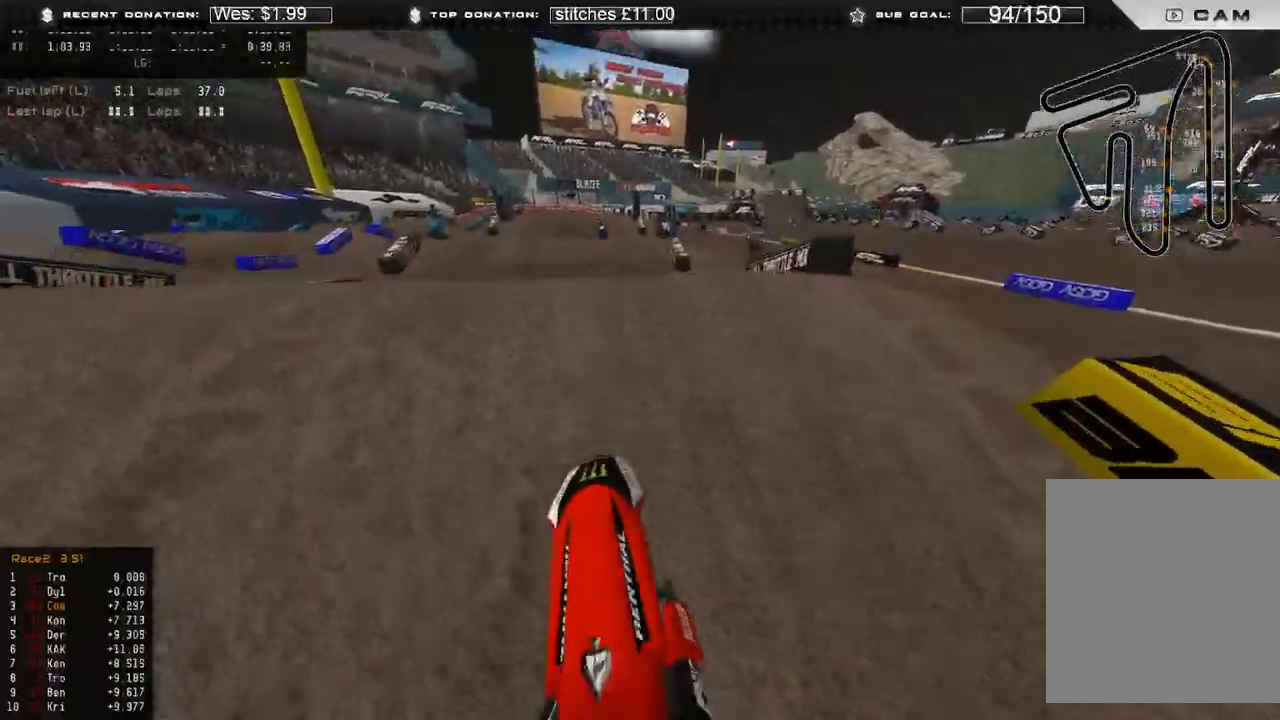
{"buttons": ["R2"], "left_stick": "center", "right_stick": "center", "events": [[317, "right_stick", "center"], [383, "L2", "up"], [450, "R2", "down"]]}
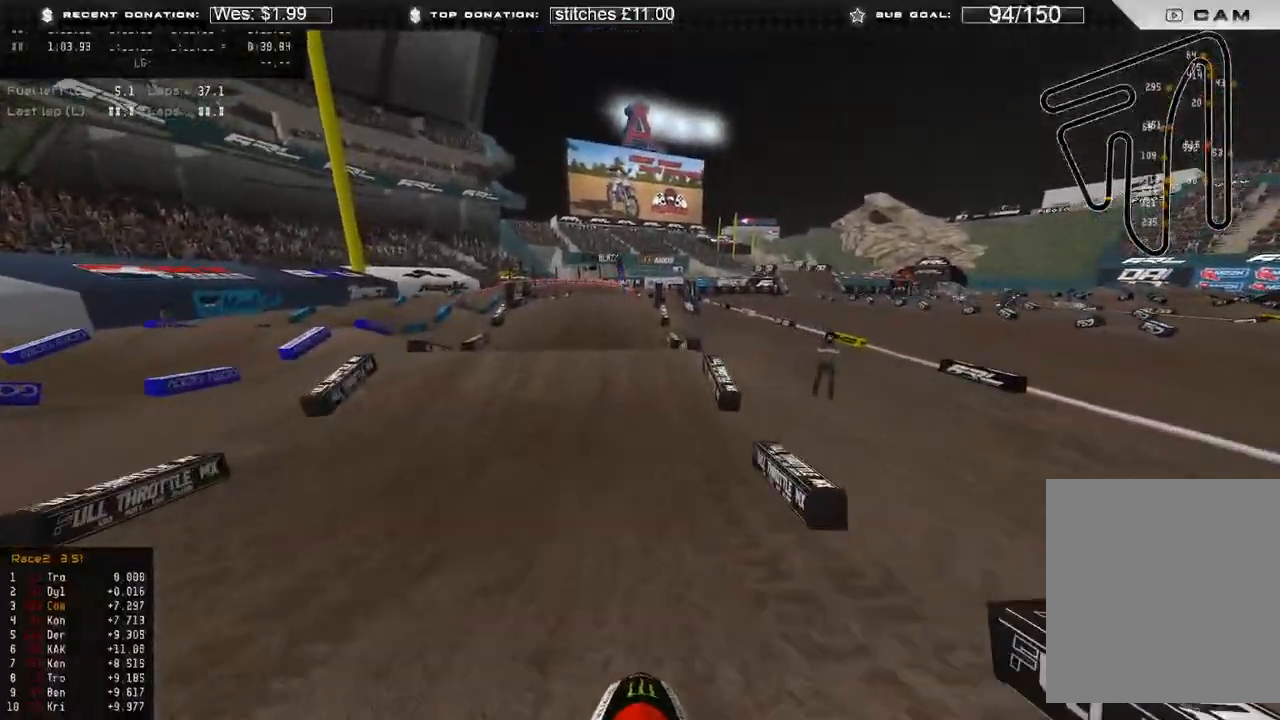
{"buttons": ["R2"], "left_stick": "center", "right_stick": "center", "events": [[150, "right_stick", "up"], [367, "right_stick", "center"]]}
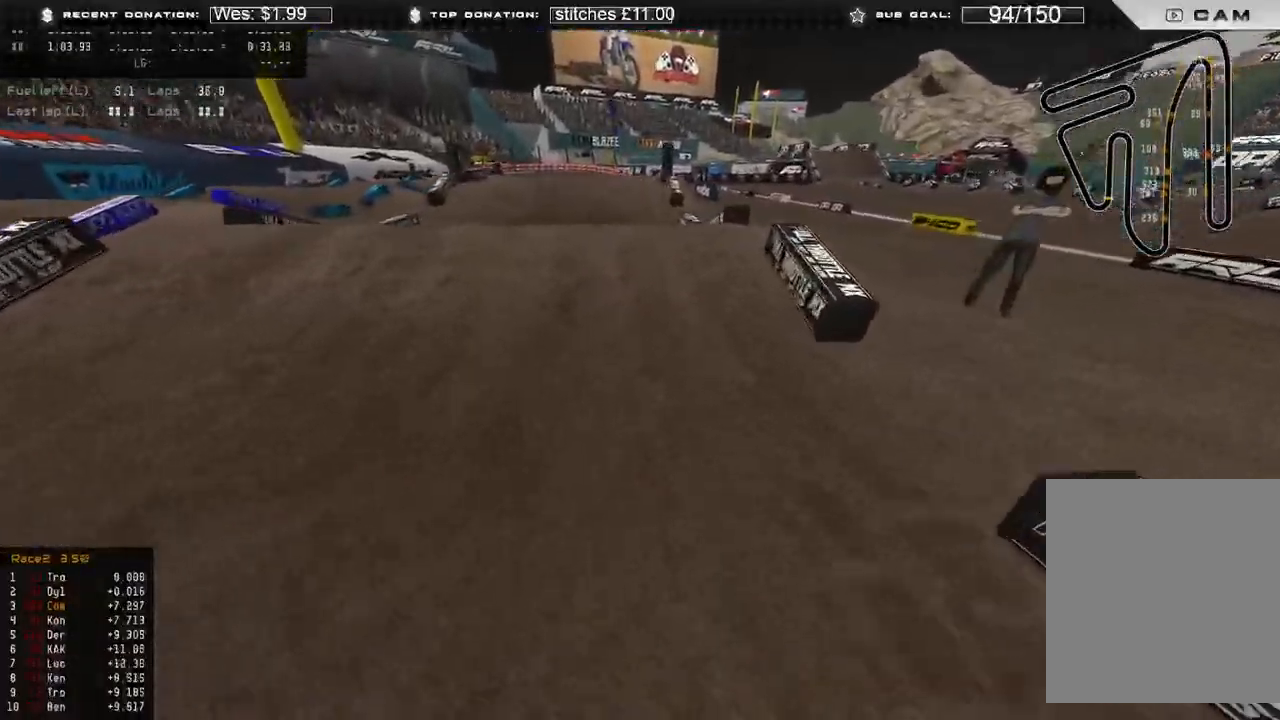
{"buttons": ["R2"], "left_stick": "center", "right_stick": "up", "events": [[283, "right_stick", "up"]]}
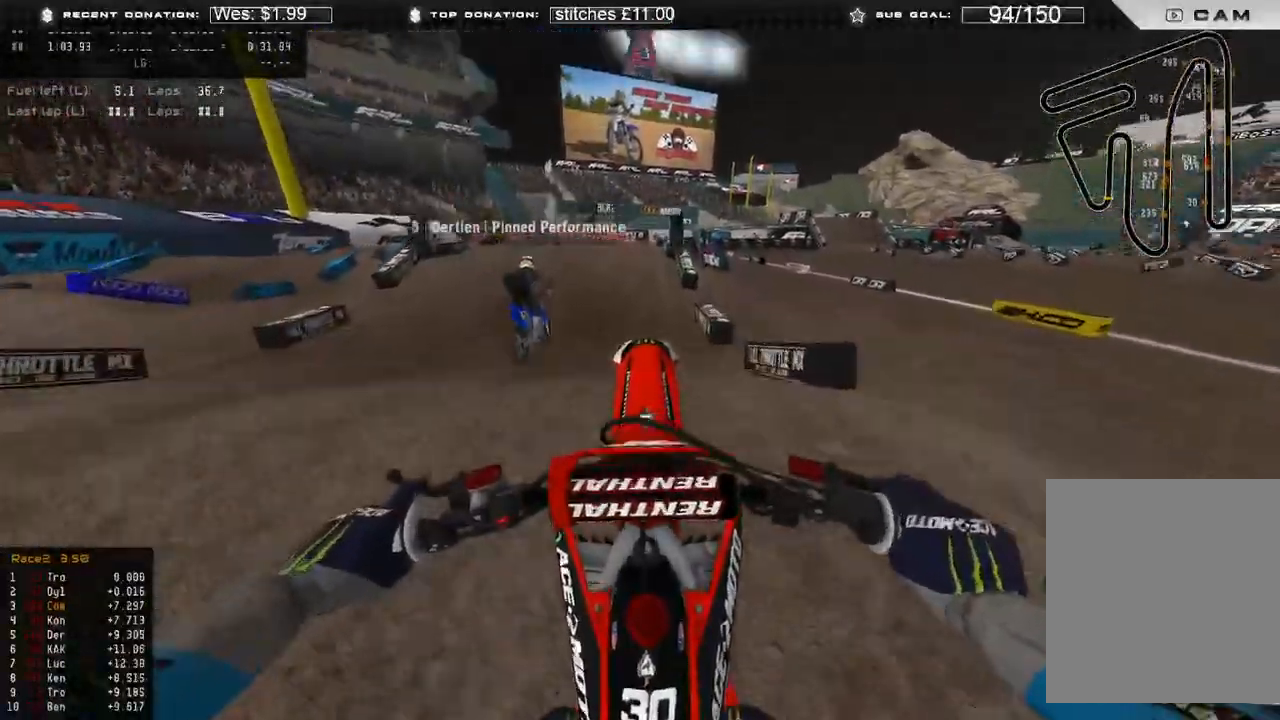
{"buttons": [], "left_stick": "up-left", "right_stick": "up", "events": [[367, "R2", "up"], [450, "left_stick", "up-left"]]}
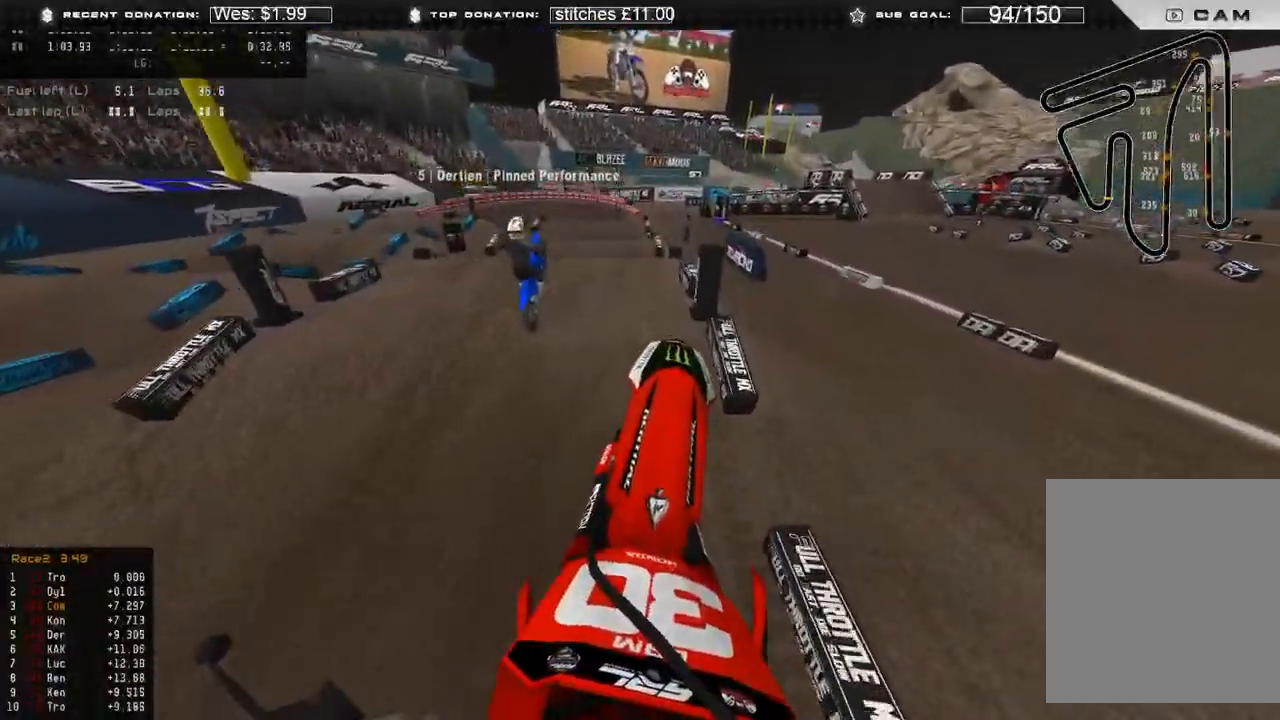
{"buttons": ["R2"], "left_stick": "up-left", "right_stick": "down", "events": [[167, "R2", "down"], [383, "right_stick", "right"], [483, "right_stick", "down"]]}